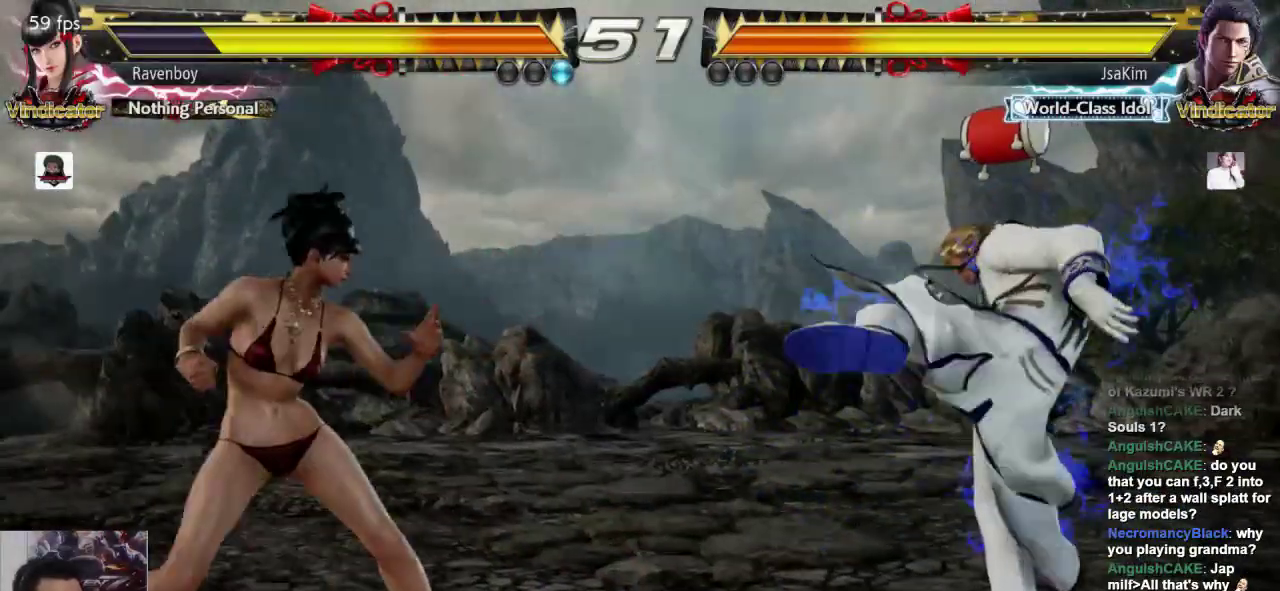
Gameplay with a controller (arcade stick); each line is a JSON object with the inputs held at the frame after it (dt_ms = milliseconds from this image to that frame). "events" lists button and stick changes between this image and that frame as [ms after this image, input, new state], when the widget could be followed in between. Not read: L3 R3.
{"dt_ms": 500, "buttons": [], "left_stick": "left", "events": [[467, "left_stick", "left"]]}
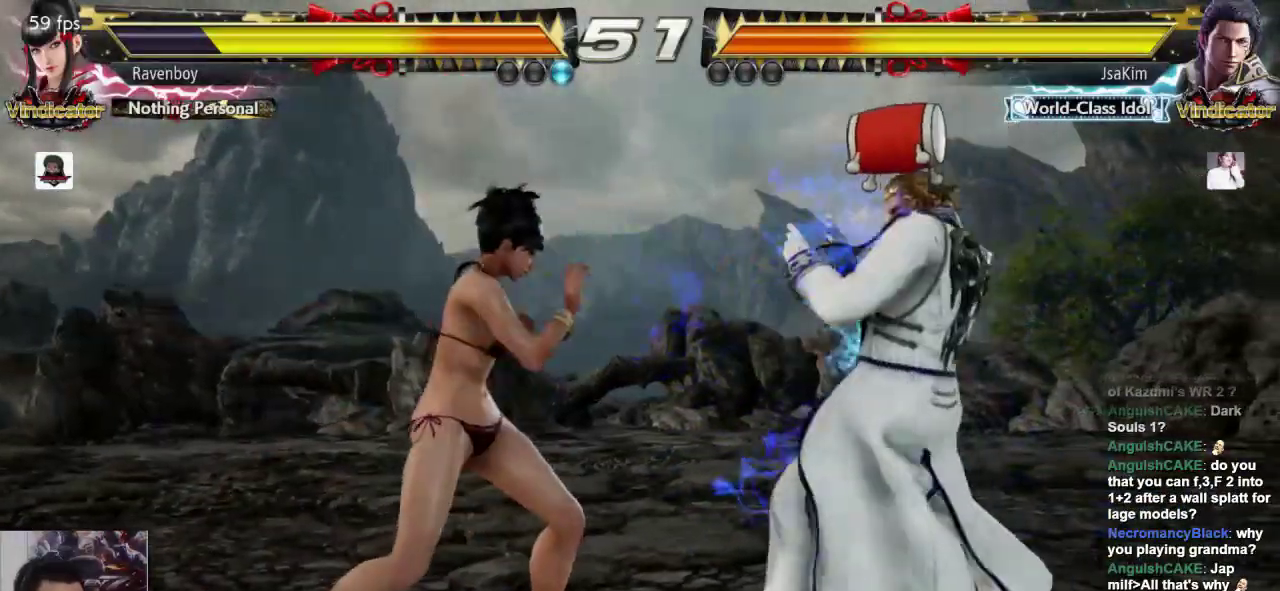
{"dt_ms": 500, "buttons": [], "left_stick": "center", "events": [[250, "left_stick", "up-right"], [283, "CROSS", "down"], [383, "CROSS", "up"], [417, "left_stick", "center"]]}
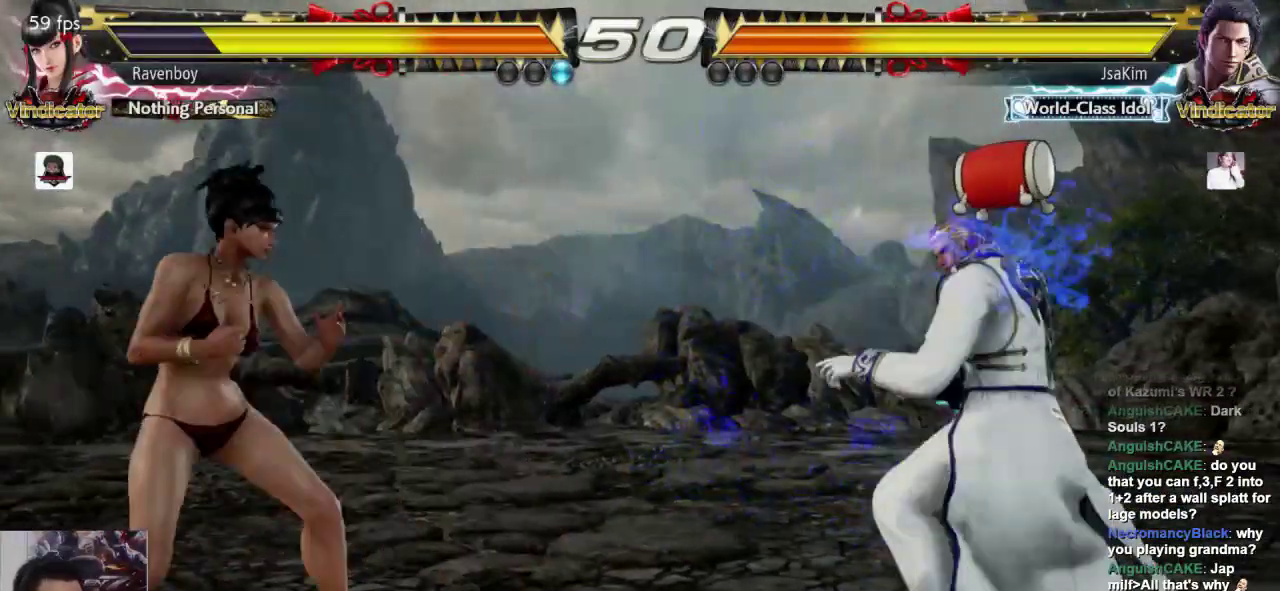
{"dt_ms": 500, "buttons": [], "left_stick": "left", "events": [[417, "left_stick", "left"]]}
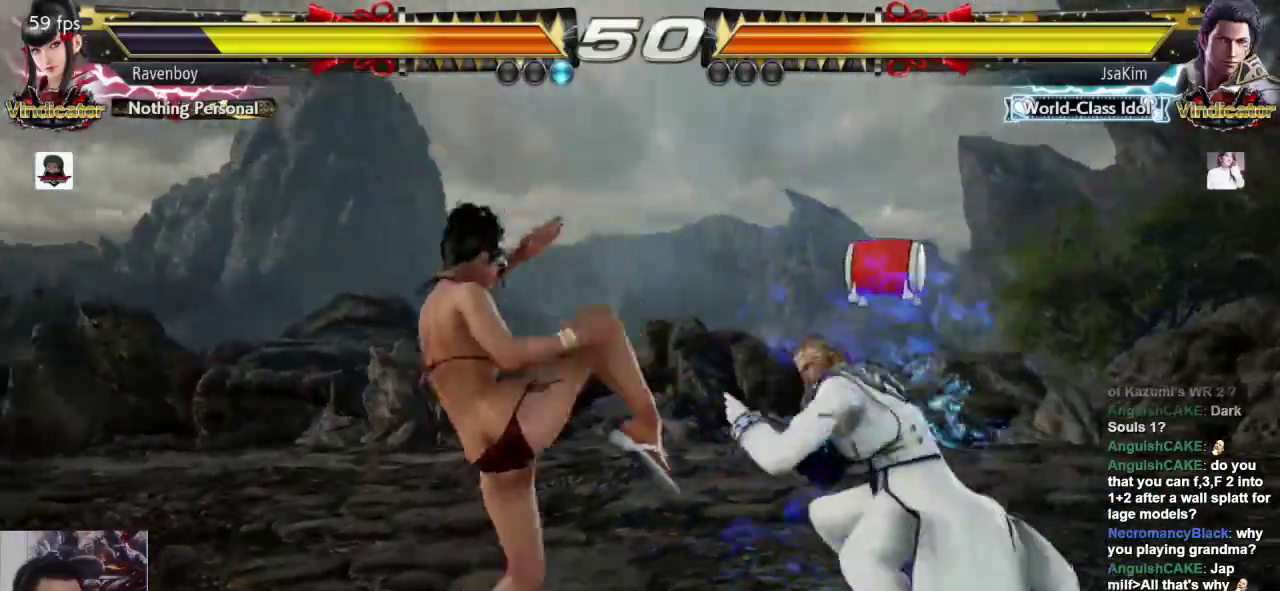
{"dt_ms": 500, "buttons": [], "left_stick": "center", "events": [[317, "left_stick", "down-left"], [483, "left_stick", "center"]]}
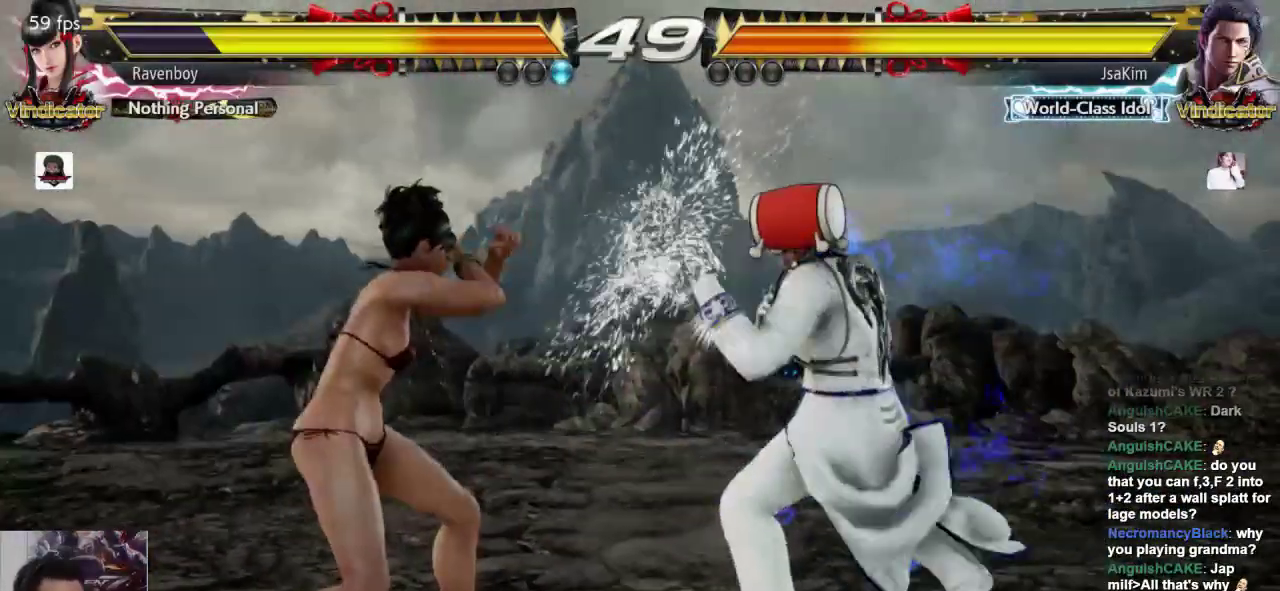
{"dt_ms": 500, "buttons": [], "left_stick": "left", "events": [[50, "left_stick", "left"], [300, "left_stick", "down-left"], [433, "left_stick", "center"], [500, "left_stick", "left"]]}
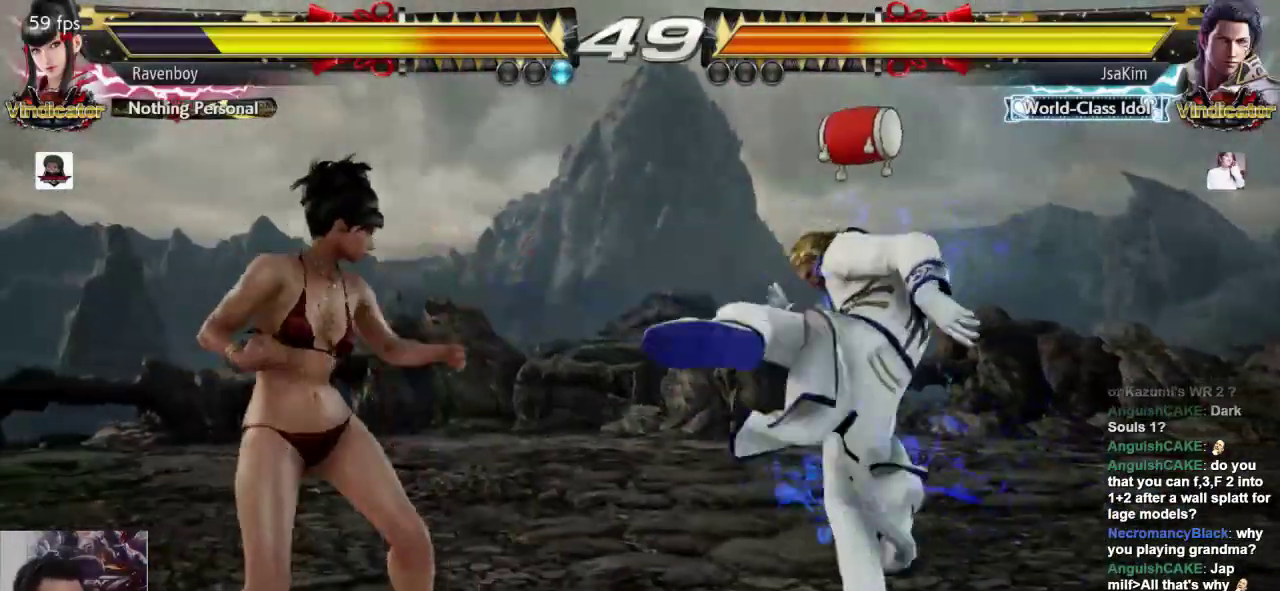
{"dt_ms": 500, "buttons": [], "left_stick": "right", "events": [[367, "left_stick", "center"], [433, "left_stick", "right"]]}
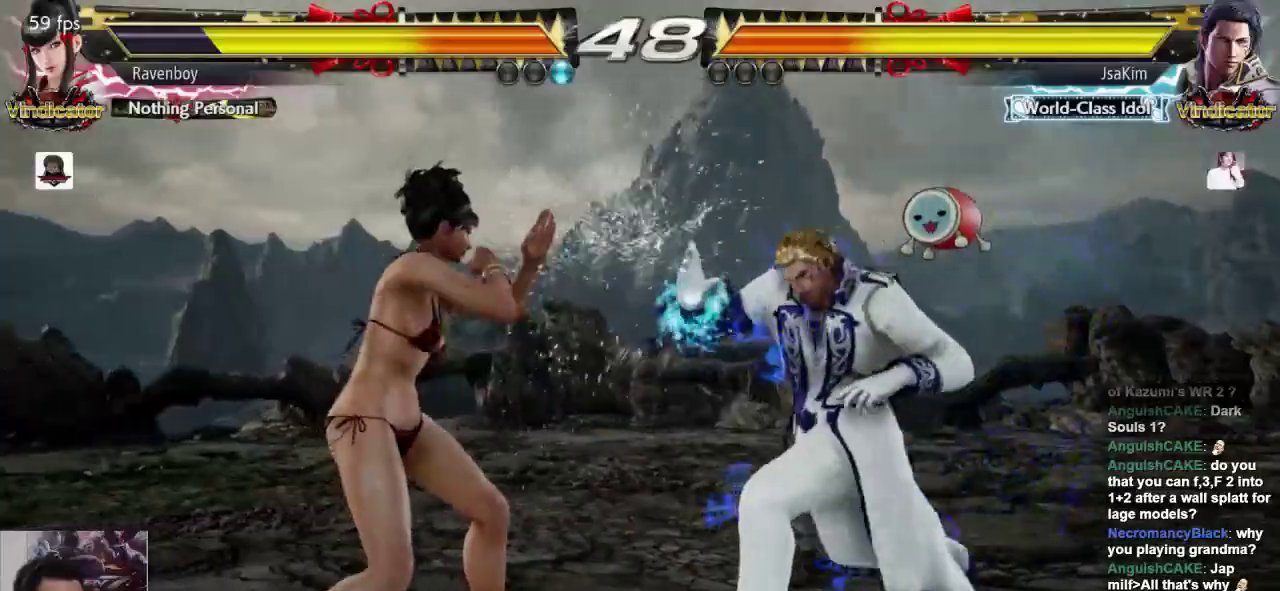
{"dt_ms": 500, "buttons": [], "left_stick": "left", "events": [[33, "left_stick", "center"], [100, "left_stick", "right"], [200, "SQUARE", "down"], [267, "SQUARE", "up"], [300, "left_stick", "center"], [500, "left_stick", "left"]]}
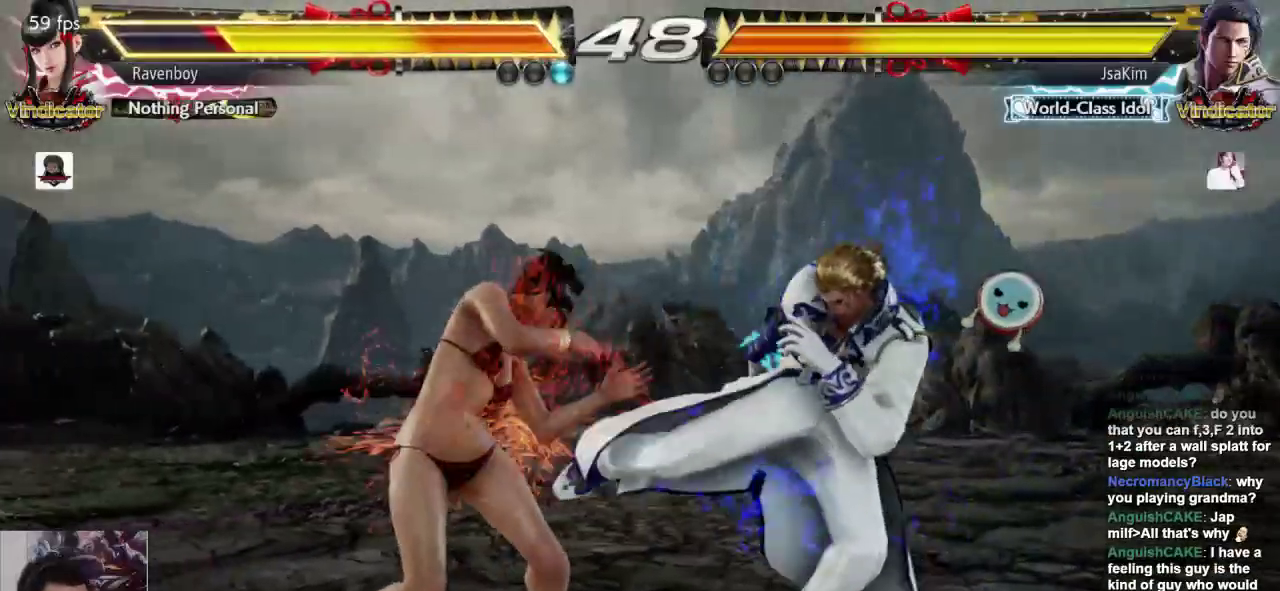
{"dt_ms": 500, "buttons": [], "left_stick": "left", "events": [[100, "left_stick", "center"], [167, "left_stick", "left"], [417, "left_stick", "center"], [483, "left_stick", "left"]]}
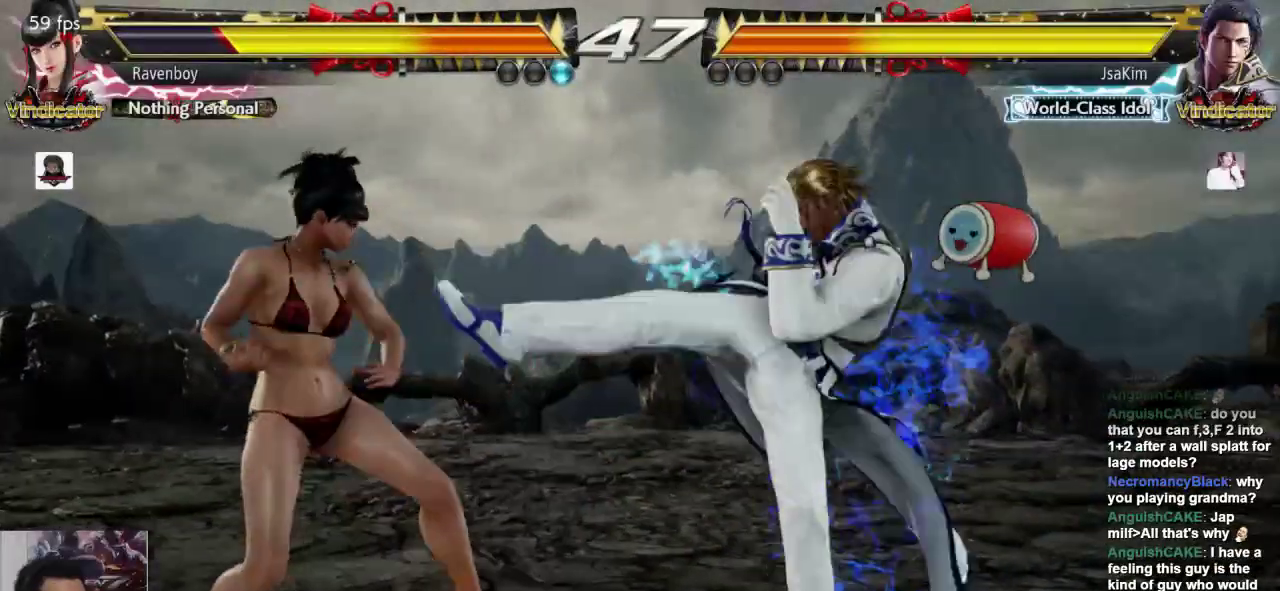
{"dt_ms": 500, "buttons": [], "left_stick": "center", "events": [[183, "left_stick", "center"], [250, "left_stick", "right"], [317, "left_stick", "center"], [383, "left_stick", "right"], [483, "left_stick", "center"]]}
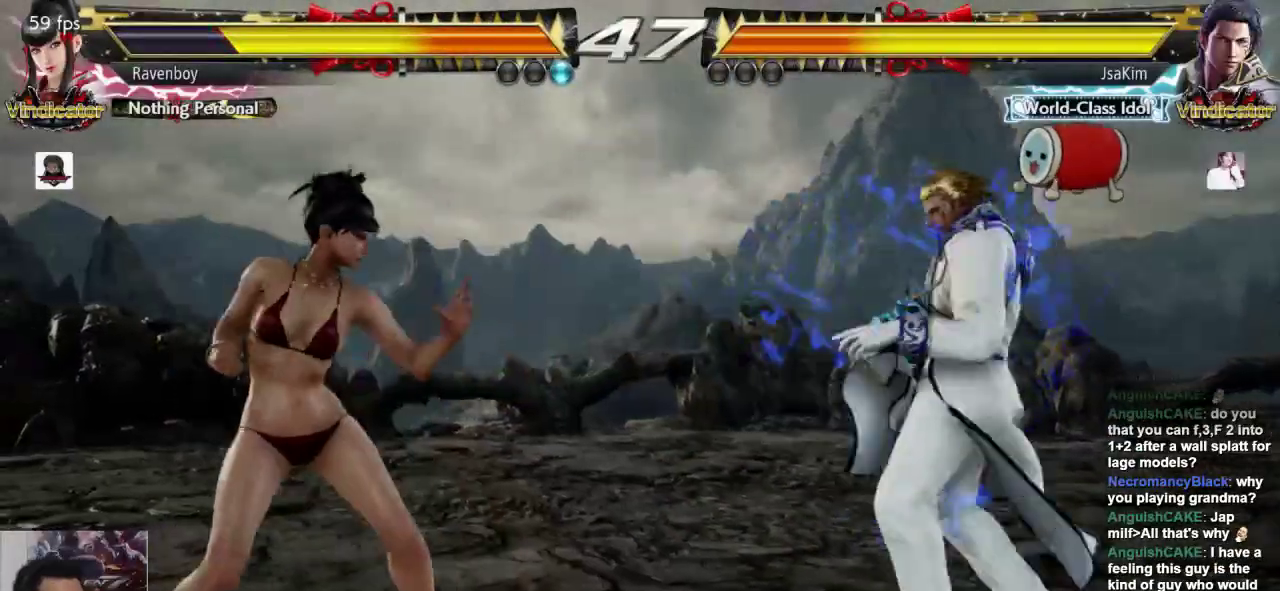
{"dt_ms": 500, "buttons": [], "left_stick": "left", "events": [[17, "left_stick", "left"], [117, "left_stick", "center"], [183, "left_stick", "left"], [317, "left_stick", "down-left"], [483, "left_stick", "left"]]}
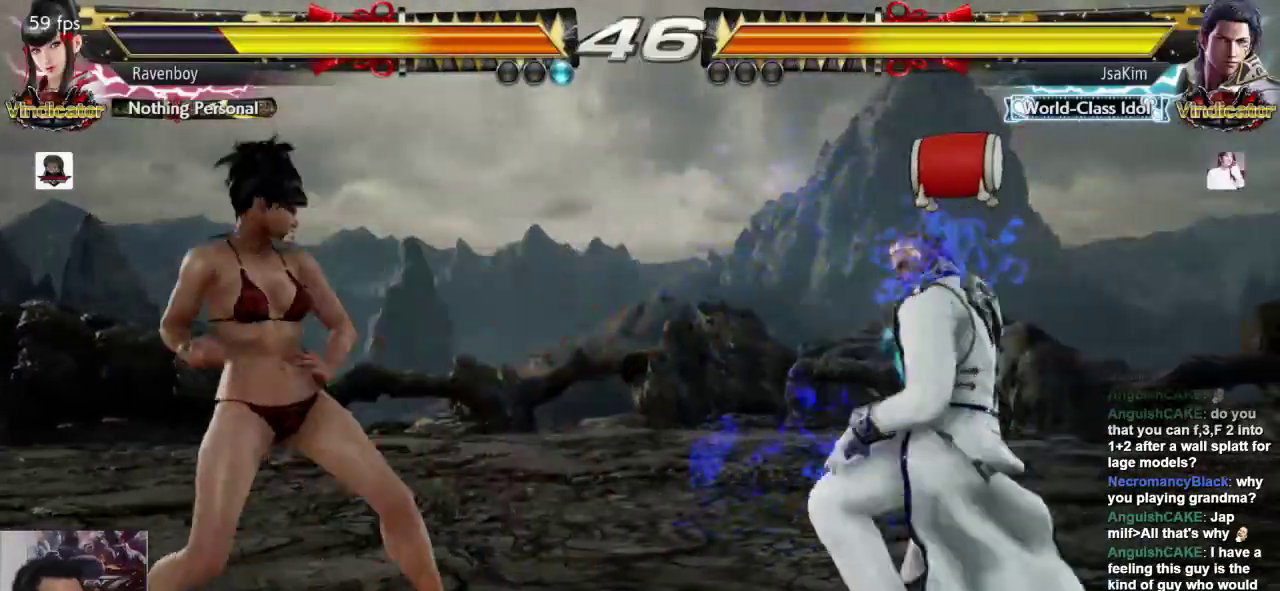
{"dt_ms": 500, "buttons": [], "left_stick": "right"}
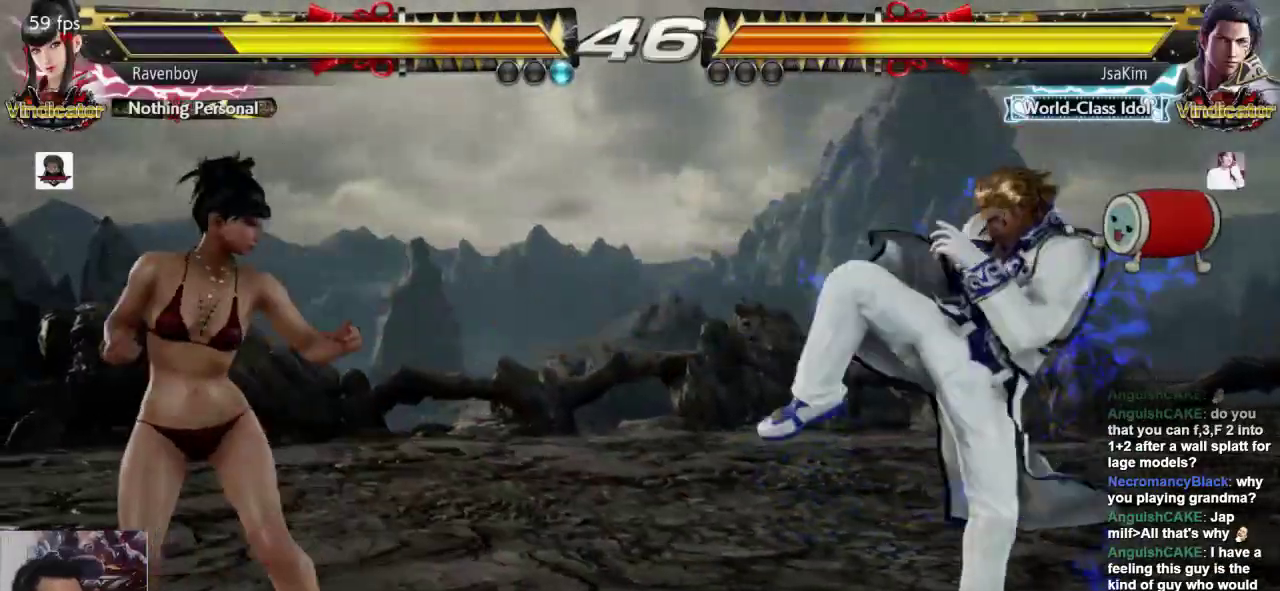
{"dt_ms": 500, "buttons": [], "left_stick": "center", "events": [[17, "left_stick", "center"], [100, "SQUARE", "down"], [100, "left_stick", "right"], [167, "SQUARE", "up"], [167, "left_stick", "center"]]}
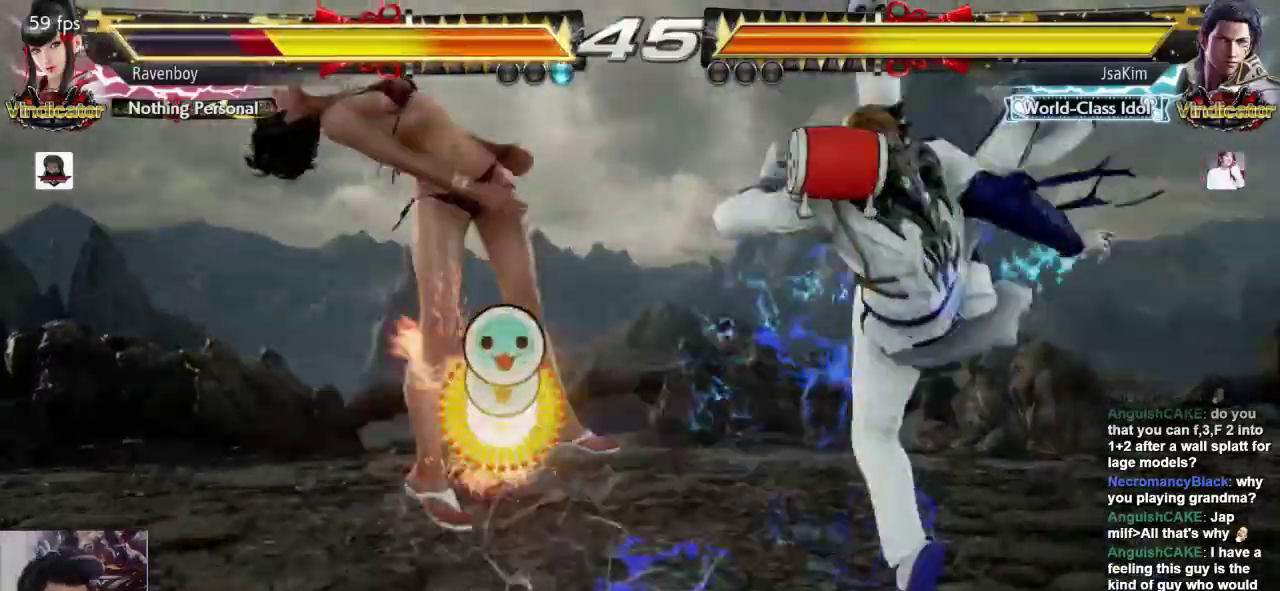
{"dt_ms": 500, "buttons": [], "left_stick": "center", "events": [[233, "SQUARE", "down"], [300, "L1", "down"], [333, "SQUARE", "up"], [400, "SQUARE", "down"], [433, "L1", "up"], [467, "SQUARE", "up"]]}
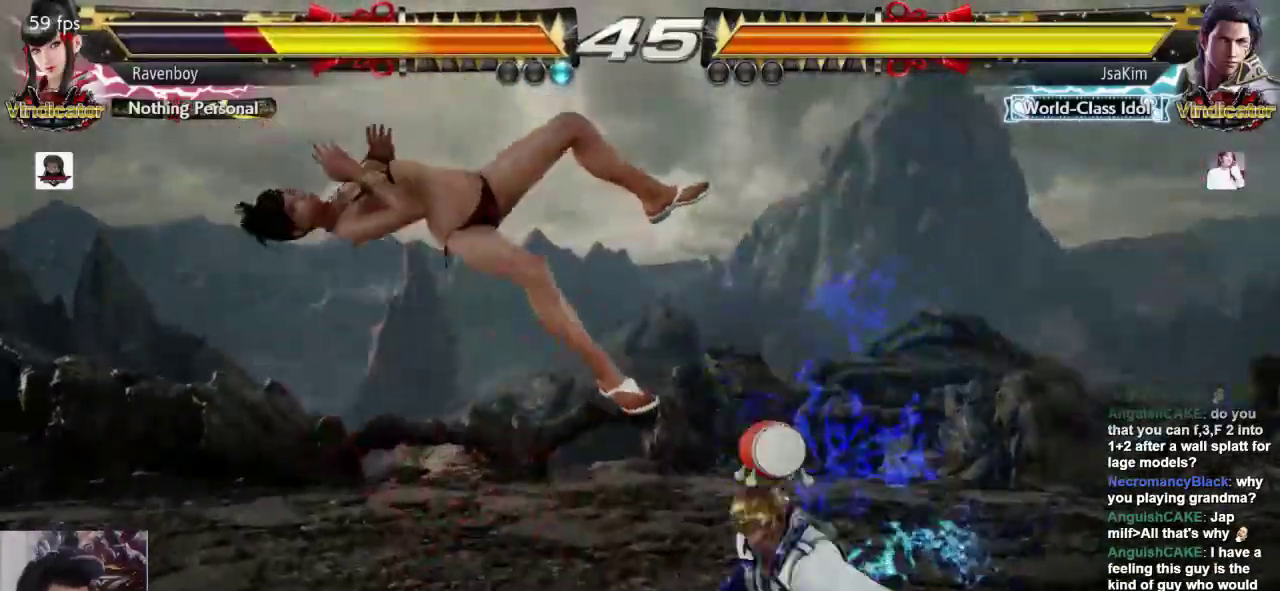
{"dt_ms": 500, "buttons": [], "left_stick": "center", "events": []}
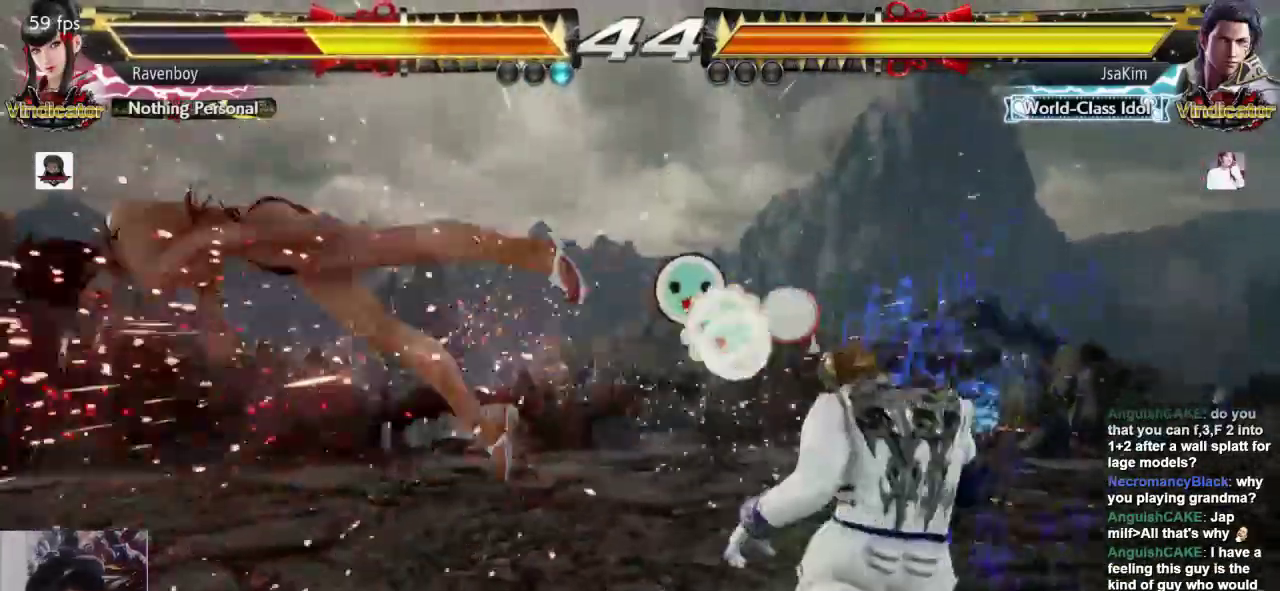
{"dt_ms": 500, "buttons": ["L1"], "left_stick": "center", "events": [[417, "L1", "down"]]}
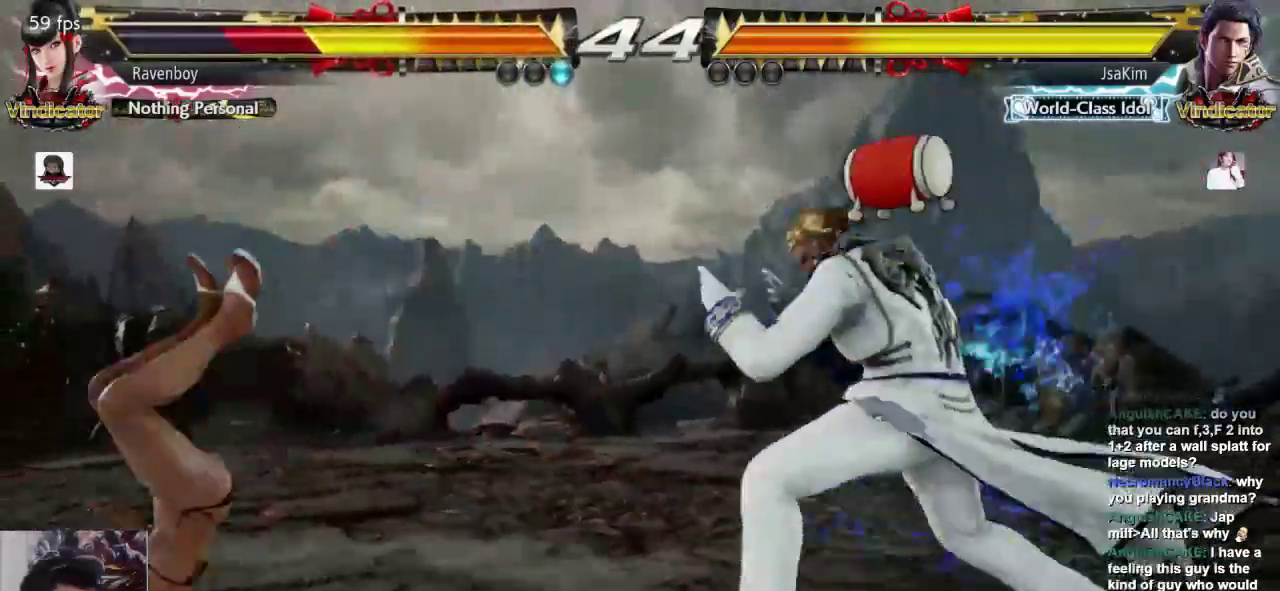
{"dt_ms": 500, "buttons": ["SQUARE", "L1"], "left_stick": "center", "events": [[17, "L1", "up"], [17, "SQUARE", "down"], [117, "L1", "down"], [150, "SQUARE", "up"], [250, "SQUARE", "down"], [283, "L1", "up"], [350, "SQUARE", "up"], [383, "L1", "down"], [483, "SQUARE", "down"]]}
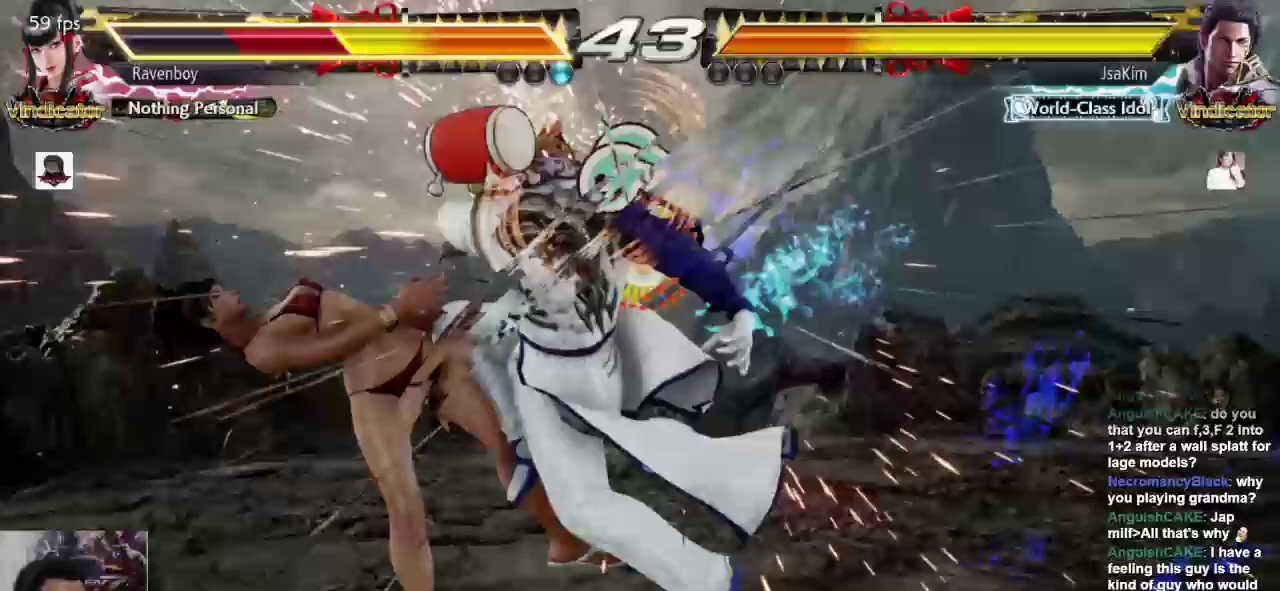
{"dt_ms": 500, "buttons": [], "left_stick": "center", "events": [[17, "L1", "up"], [83, "L1", "down"], [83, "L2", "down"], [83, "SQUARE", "up"], [217, "L2", "up"], [217, "SQUARE", "down"], [250, "L1", "up"], [317, "L1", "down"], [317, "SQUARE", "up"], [483, "L1", "up"]]}
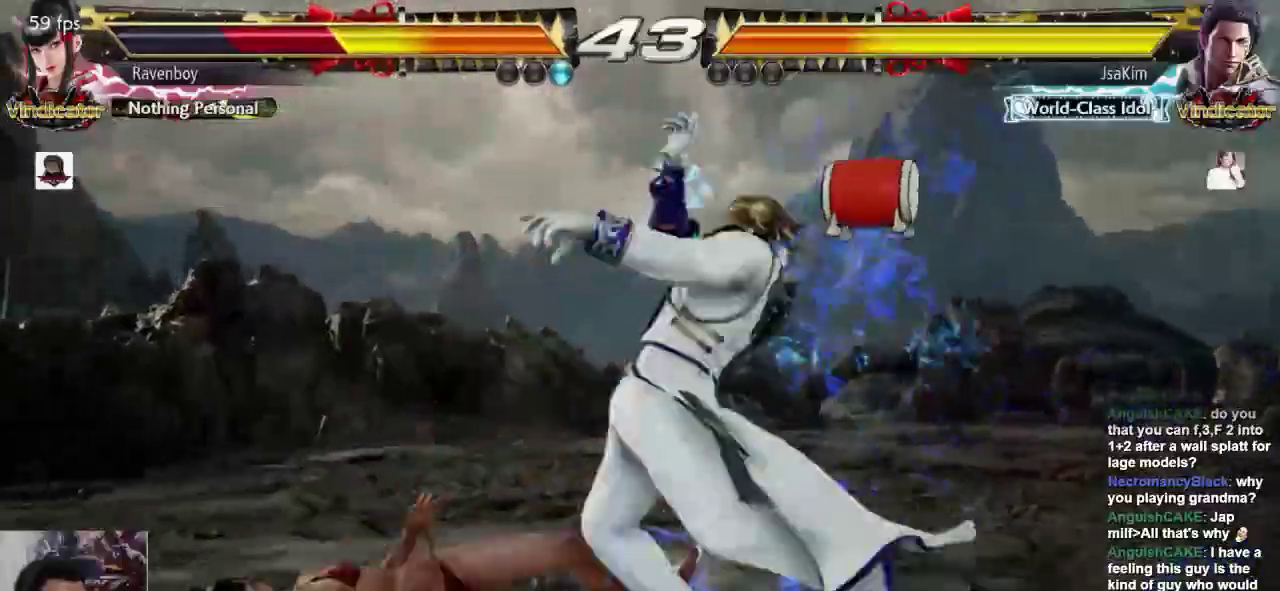
{"dt_ms": 500, "buttons": ["L1"], "left_stick": "left", "events": [[217, "L1", "down"], [283, "left_stick", "left"], [383, "L1", "up"], [433, "L1", "down"]]}
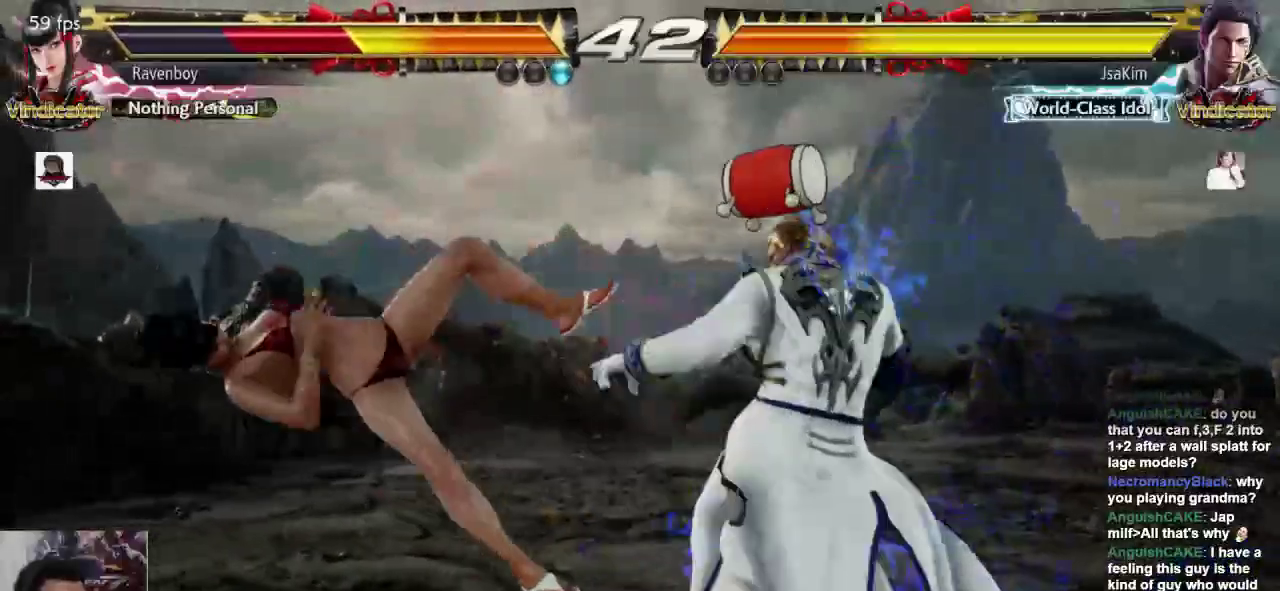
{"dt_ms": 500, "buttons": [], "left_stick": "center"}
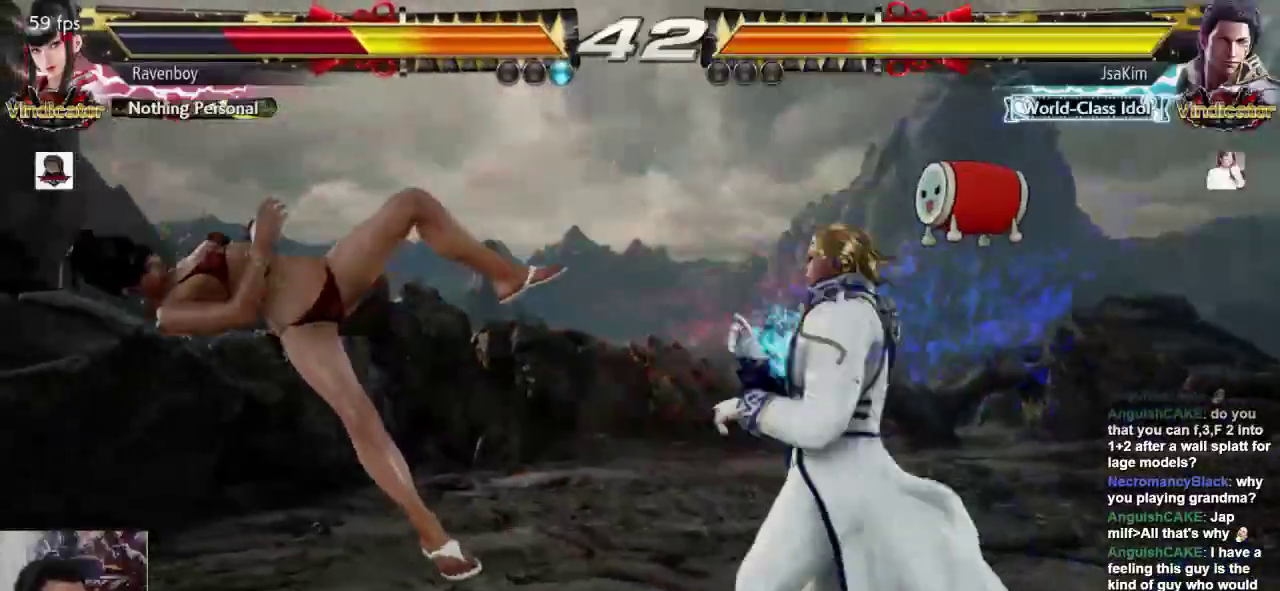
{"dt_ms": 500, "buttons": [], "left_stick": "center", "events": []}
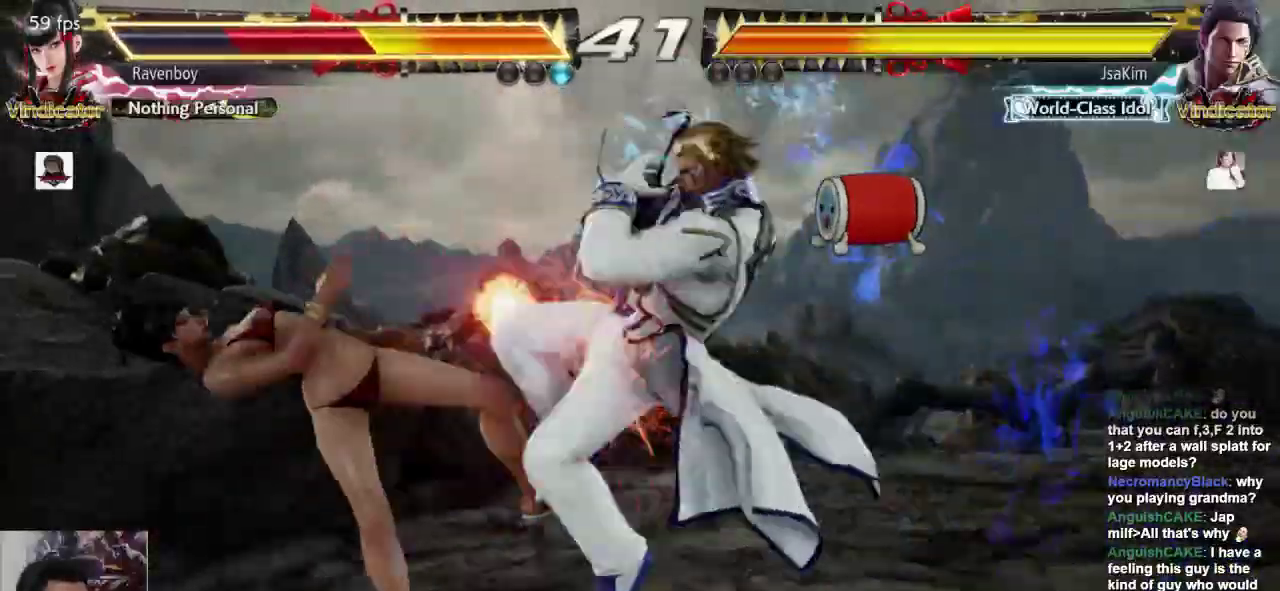
{"dt_ms": 500, "buttons": [], "left_stick": "center", "events": []}
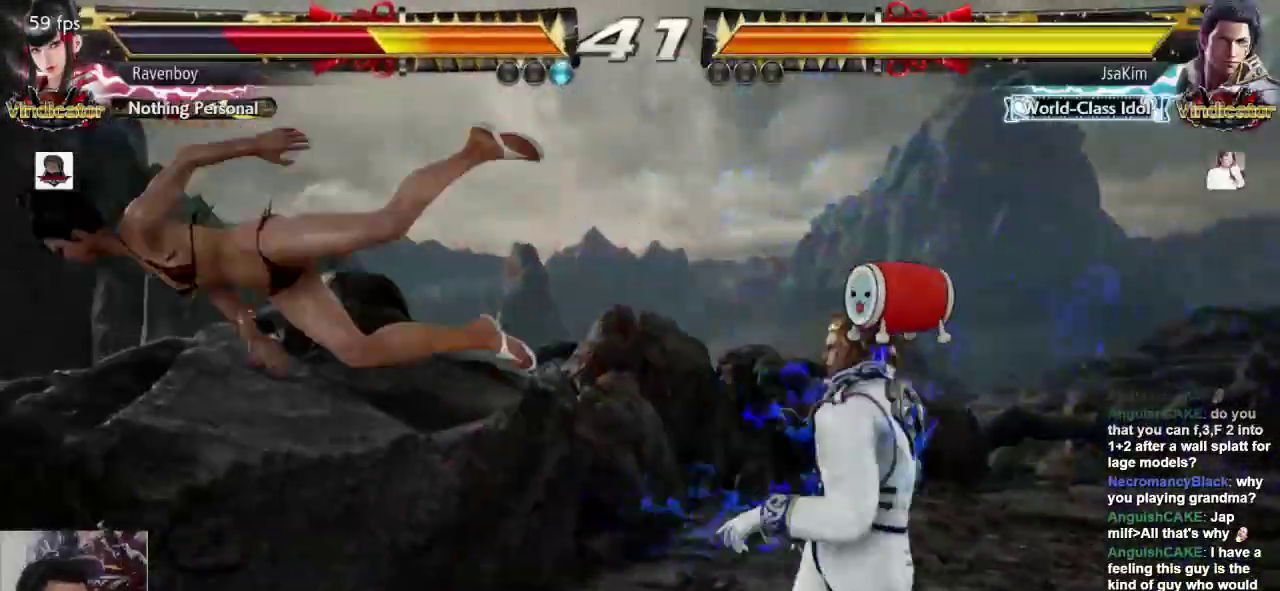
{"dt_ms": 500, "buttons": [], "left_stick": "center"}
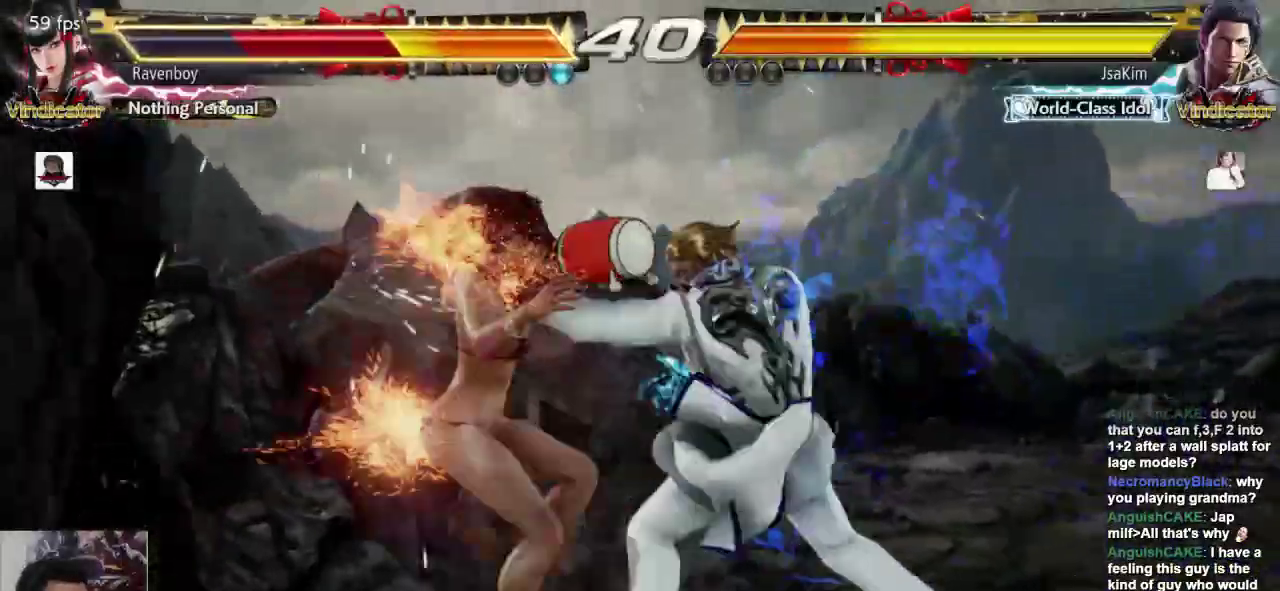
{"dt_ms": 500, "buttons": ["CROSS", "L2"], "left_stick": "center", "events": [[483, "CROSS", "down"], [483, "L2", "down"]]}
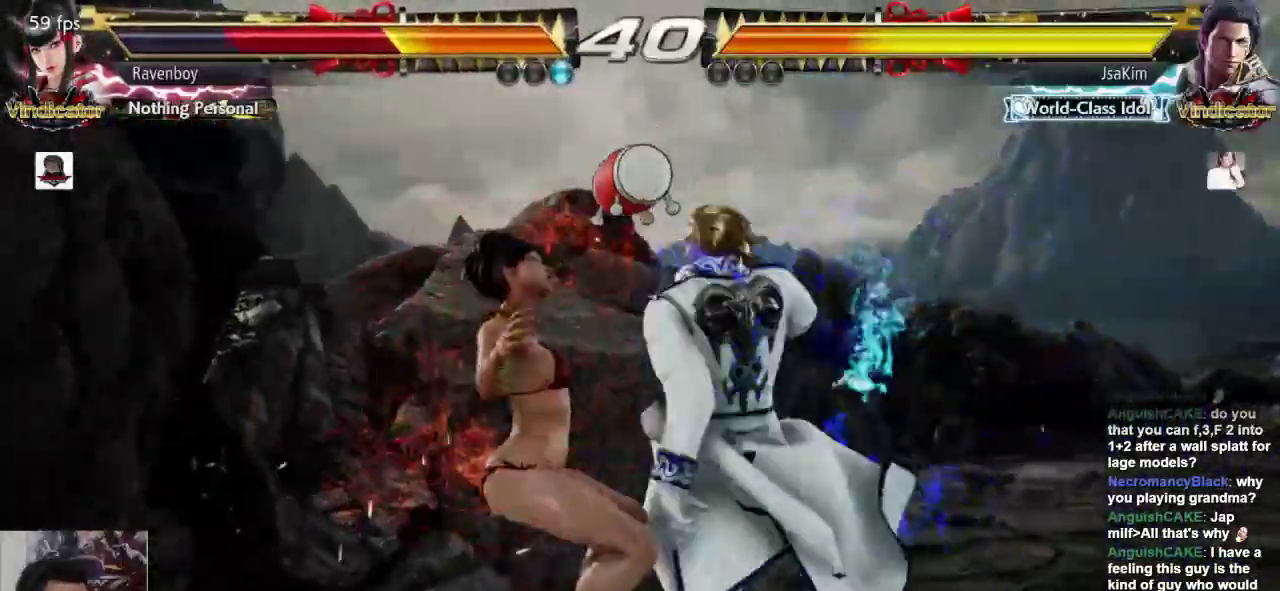
{"dt_ms": 500, "buttons": [], "left_stick": "center", "events": [[50, "L2", "up"], [83, "CROSS", "up"], [117, "CROSS", "down"], [117, "L2", "down"], [250, "CROSS", "up"], [250, "L2", "up"]]}
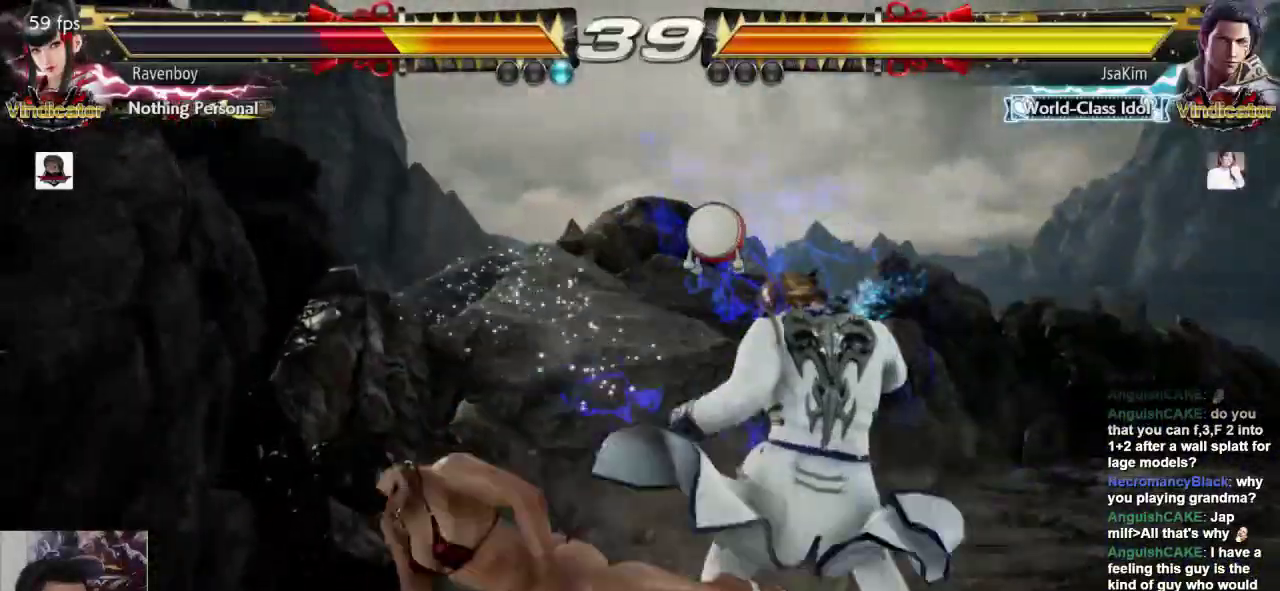
{"dt_ms": 500, "buttons": [], "left_stick": "down-left", "events": [[83, "left_stick", "left"], [133, "left_stick", "center"], [200, "left_stick", "left"], [367, "left_stick", "down-left"]]}
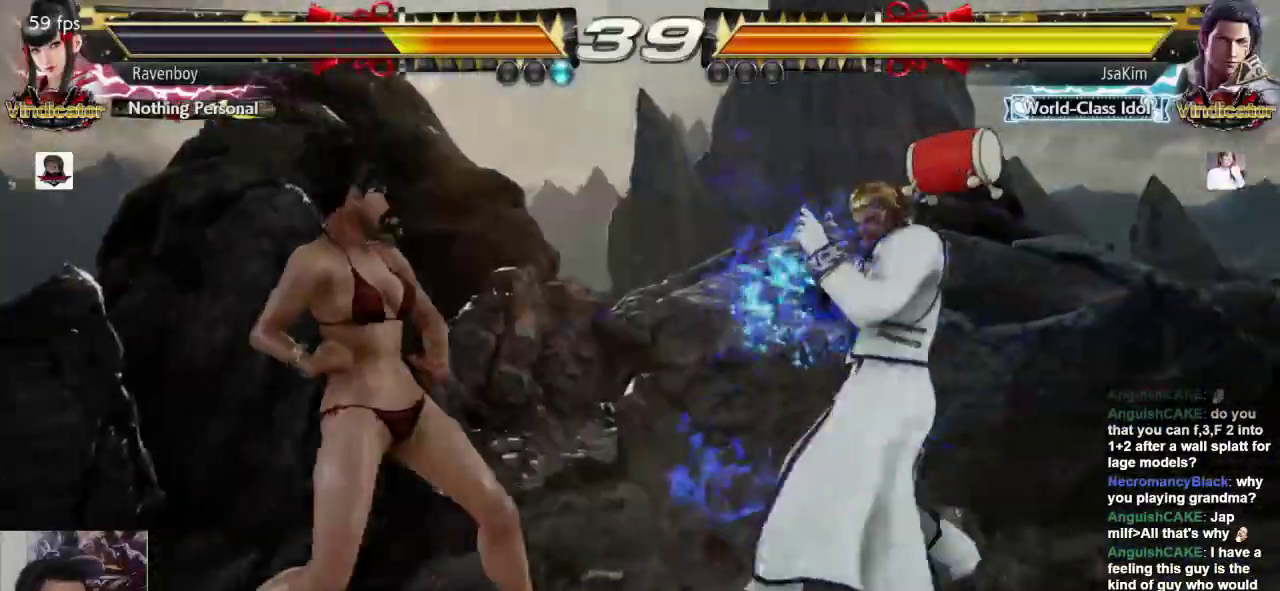
{"dt_ms": 500, "buttons": [], "left_stick": "left"}
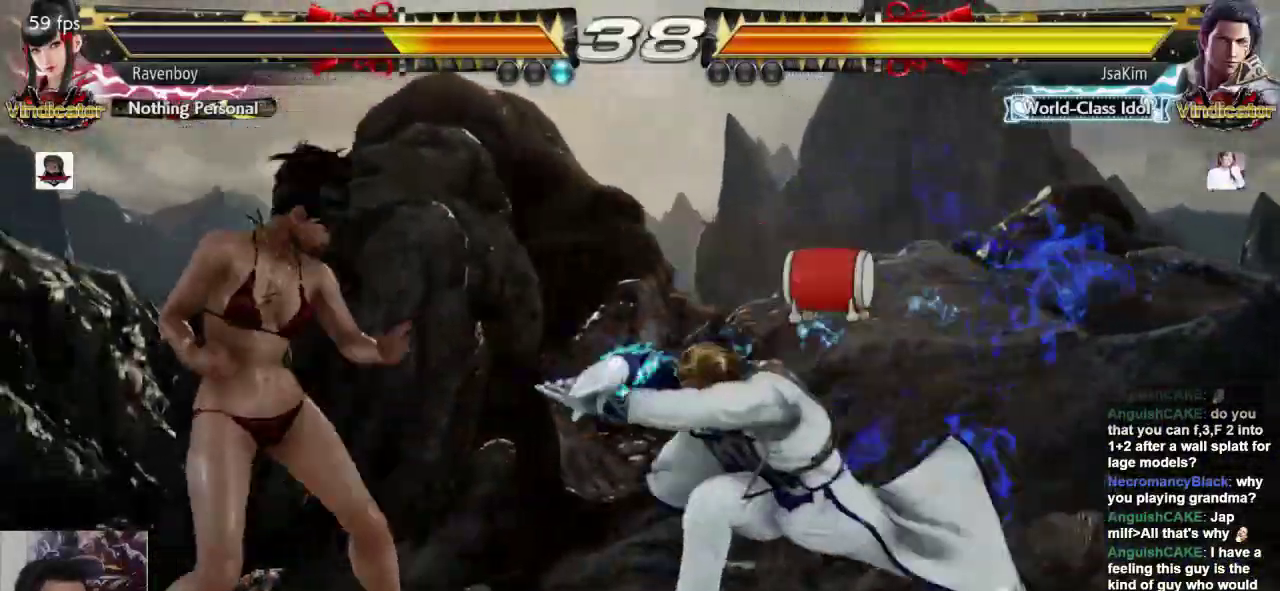
{"dt_ms": 500, "buttons": [], "left_stick": "center"}
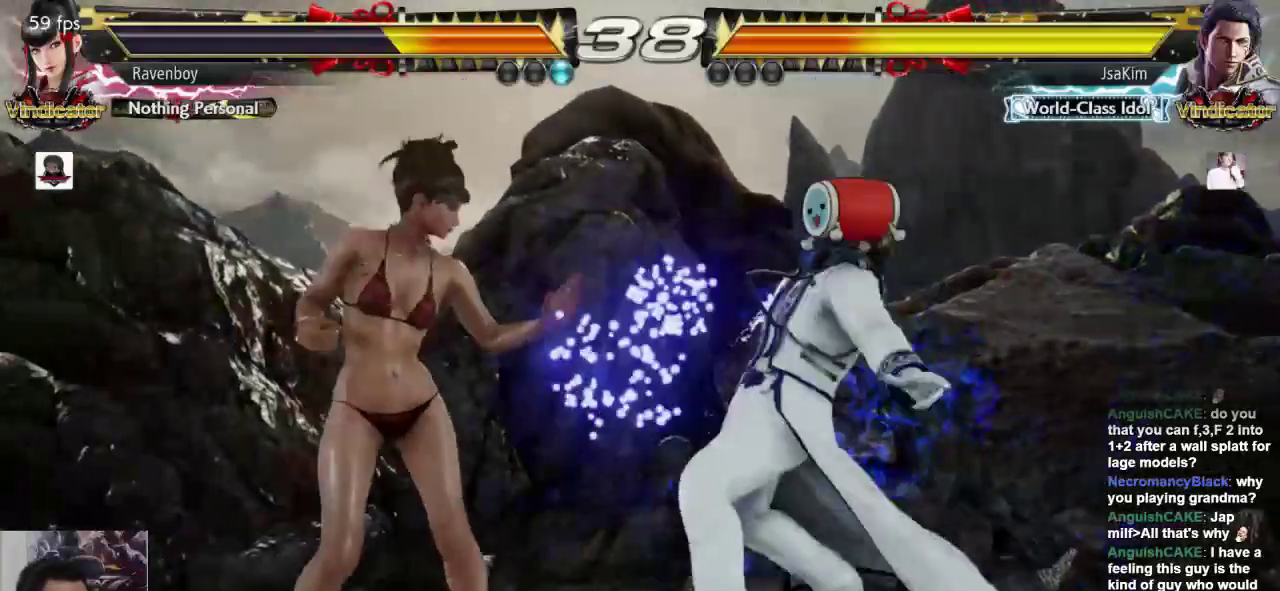
{"dt_ms": 1000, "buttons": [], "left_stick": "left"}
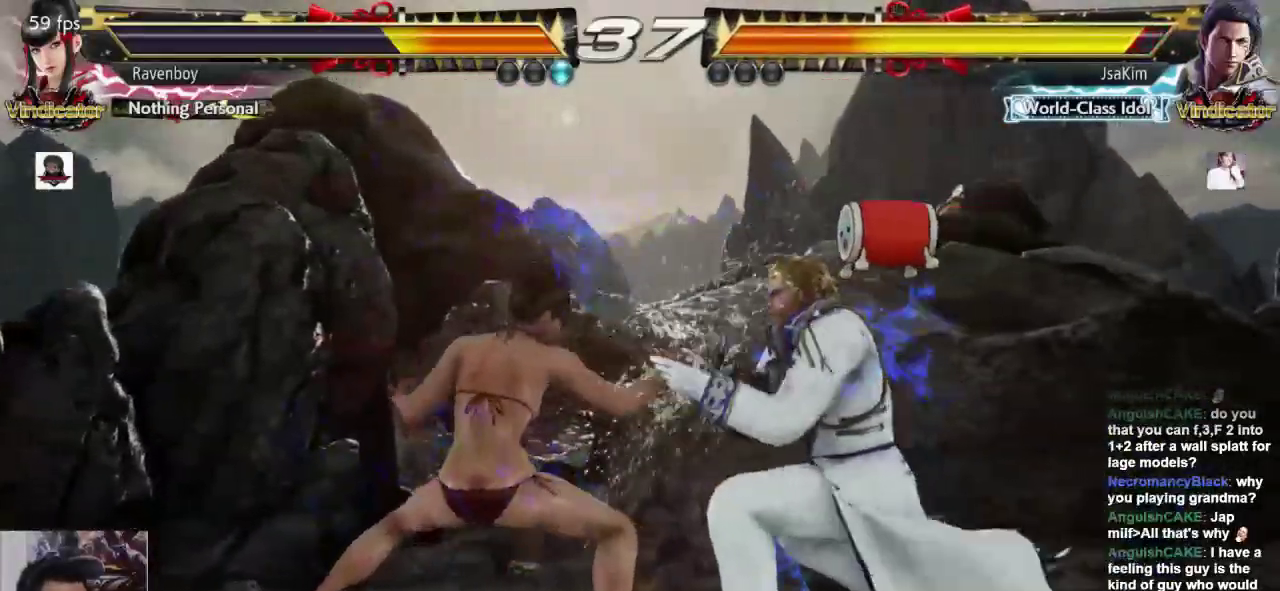
{"dt_ms": 500, "buttons": [], "left_stick": "left", "events": []}